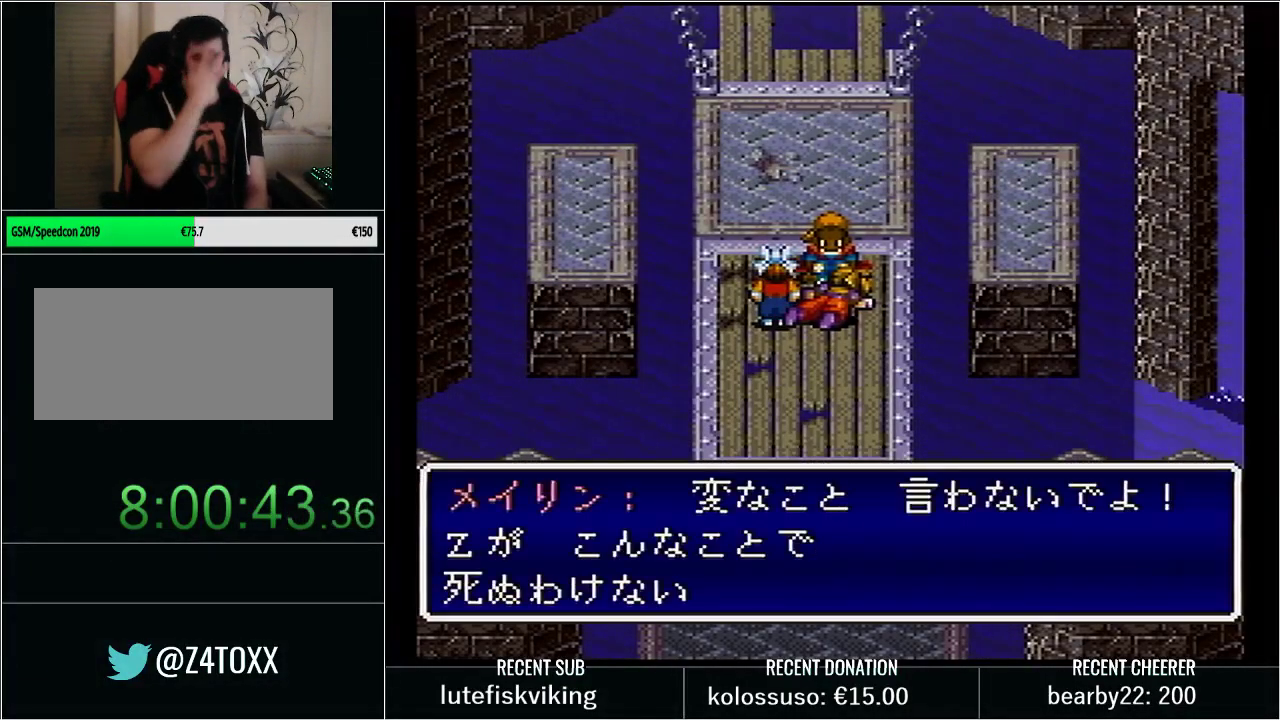
Gameplay with a controller (Nintendo layout); each line is a JSON object with the inputs held at the frame after it. "events" lists button and stick changes between this image and that frame as [ms after this image, input, new state], when the widget could be followed in between. Not read: L3 R3.
{"buttons": [], "events": [[33, "L1", "up"], [133, "L1", "down"], [467, "L1", "up"]]}
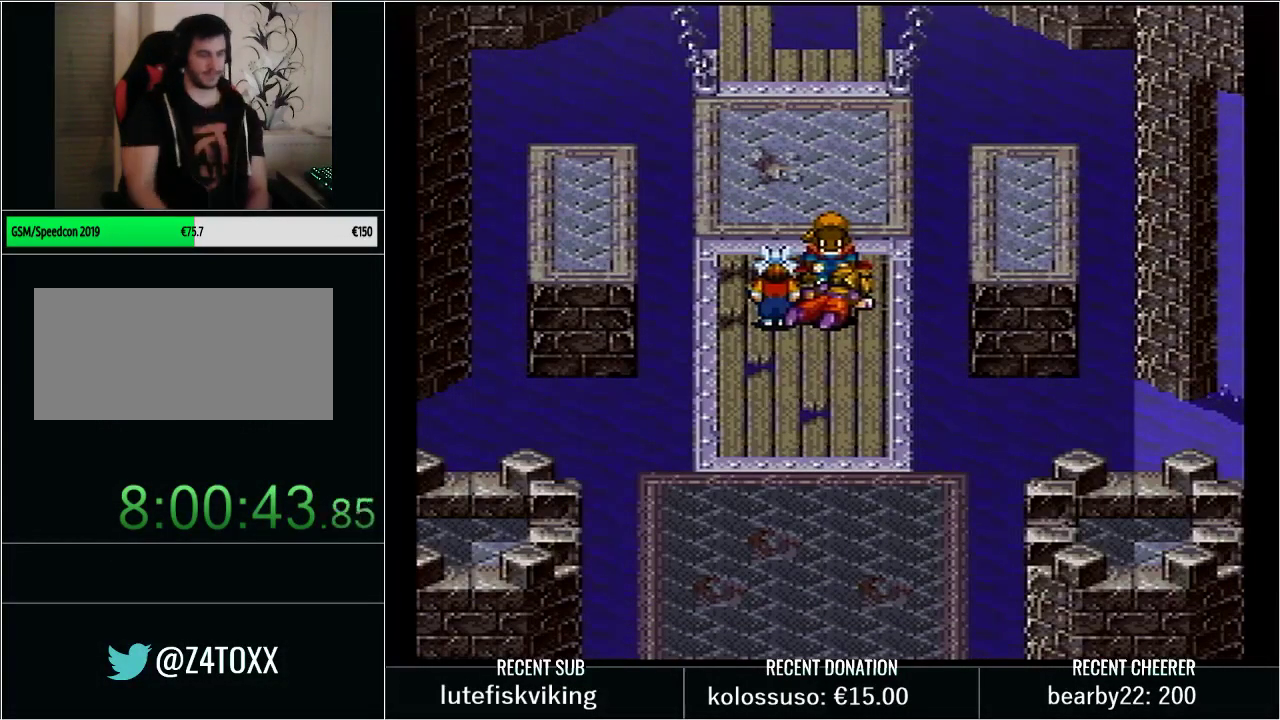
{"buttons": ["L1"], "events": [[33, "L1", "down"], [33, "X", "down"], [167, "X", "up"], [200, "L1", "up"], [267, "L1", "down"], [383, "X", "down"], [417, "L1", "up"], [483, "L1", "down"], [500, "X", "up"]]}
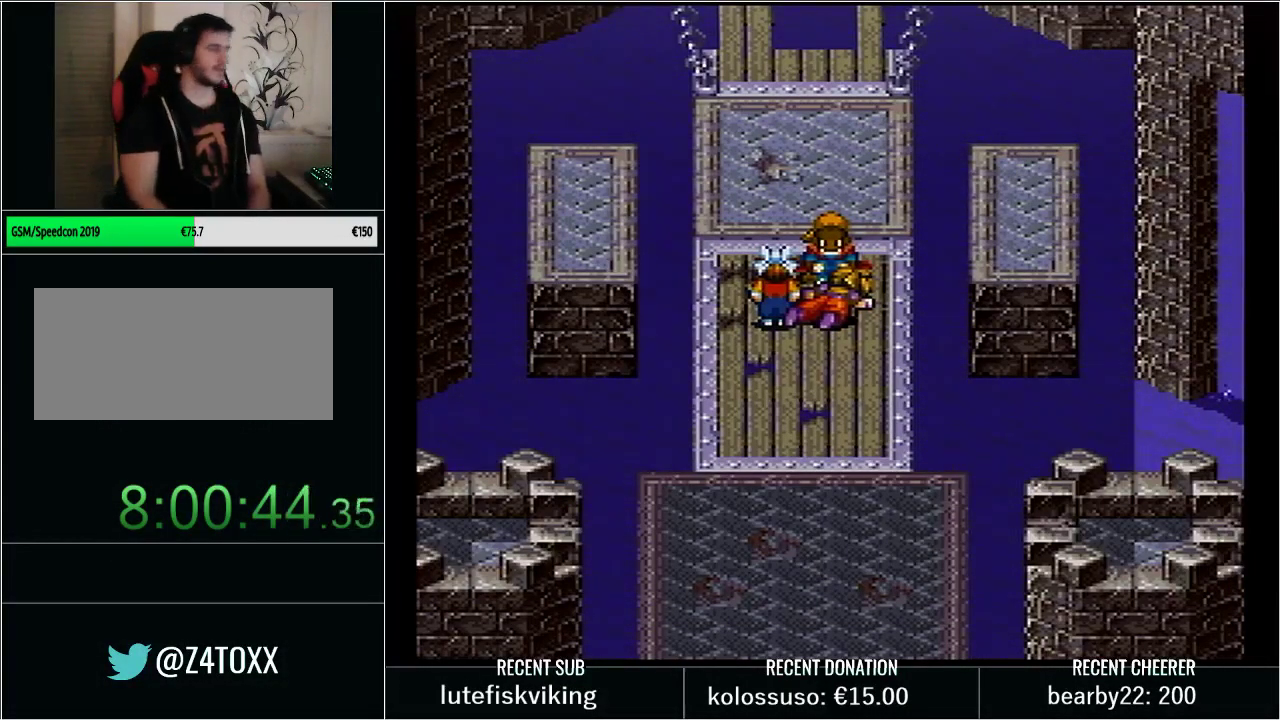
{"buttons": ["X"], "events": [[67, "X", "down"], [150, "L1", "up"], [167, "X", "up"], [233, "L1", "down"], [233, "X", "down"], [317, "X", "up"], [417, "L1", "up"], [417, "X", "down"]]}
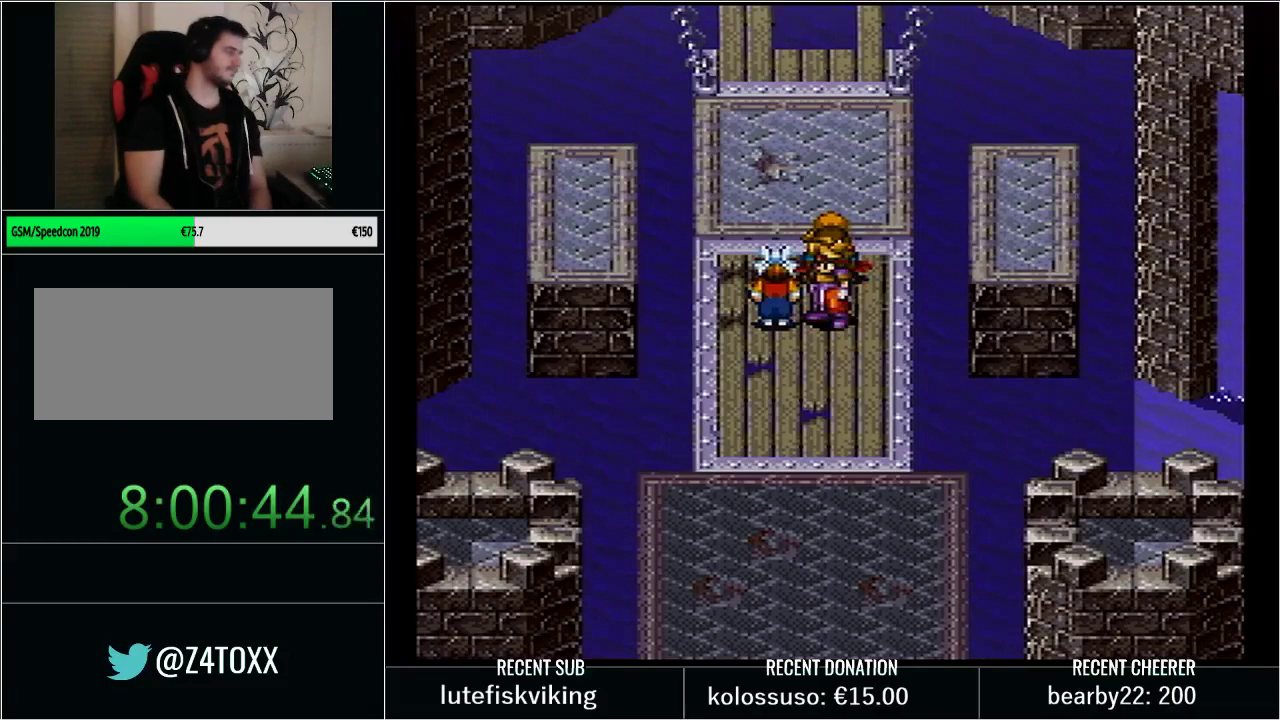
{"buttons": ["X", "L1"], "events": [[17, "L1", "down"], [17, "X", "up"], [67, "X", "down"], [167, "X", "up"], [217, "L1", "up"], [250, "X", "down"], [333, "L1", "down"], [350, "X", "up"], [417, "X", "down"]]}
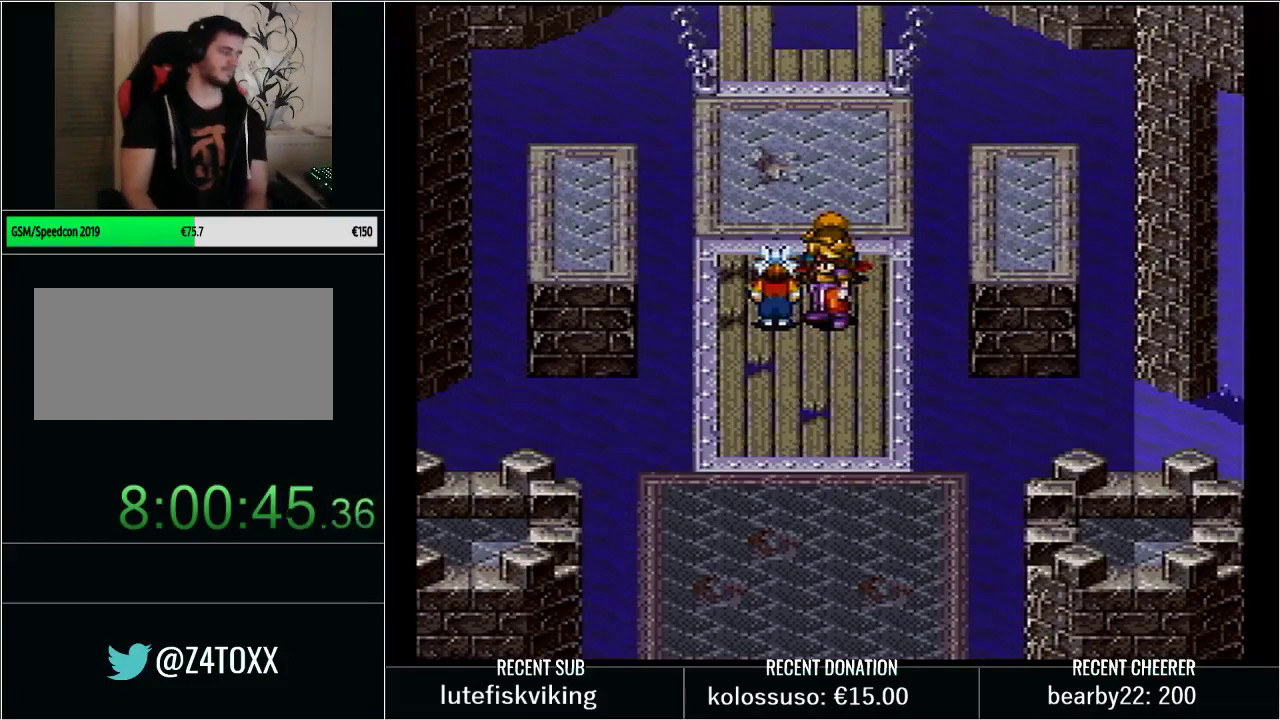
{"buttons": ["X", "L1"], "events": [[33, "L1", "up"], [33, "X", "up"], [100, "L1", "down"], [100, "X", "down"], [200, "X", "up"], [300, "X", "down"], [350, "L1", "up"], [383, "X", "up"], [450, "L1", "down"], [450, "X", "down"]]}
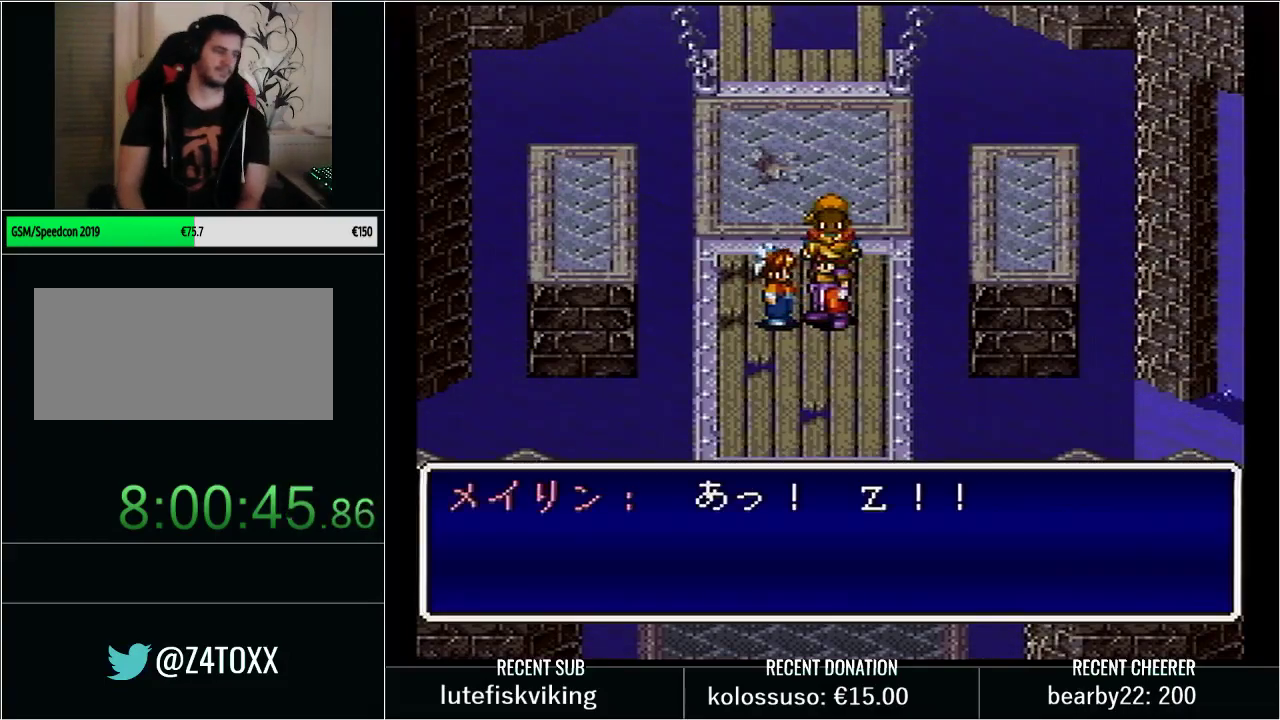
{"buttons": [], "events": [[67, "X", "up"], [133, "X", "down"], [167, "L1", "up"], [250, "L1", "down"], [250, "X", "up"], [350, "X", "down"], [450, "L1", "up"], [450, "X", "up"]]}
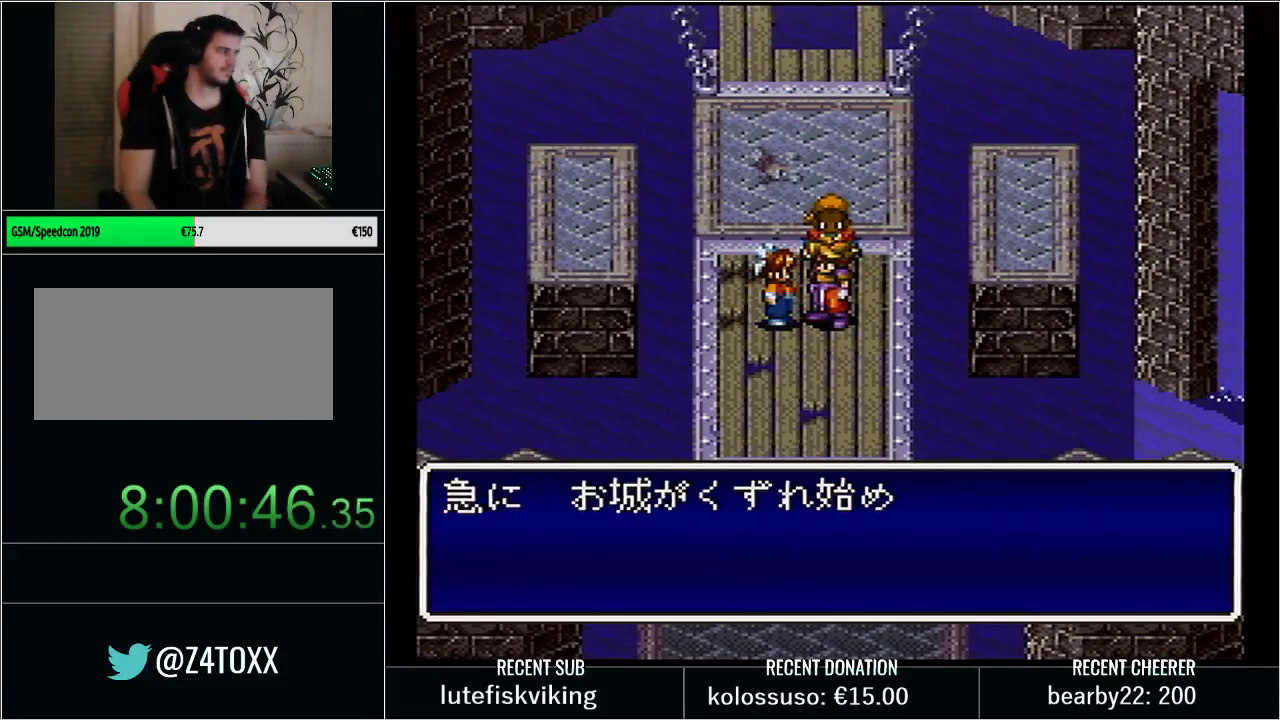
{"buttons": ["L1"], "events": [[33, "X", "down"], [83, "L1", "down"], [133, "X", "up"], [233, "X", "down"], [283, "L1", "up"], [317, "X", "up"], [350, "L1", "down"], [383, "X", "down"], [483, "X", "up"]]}
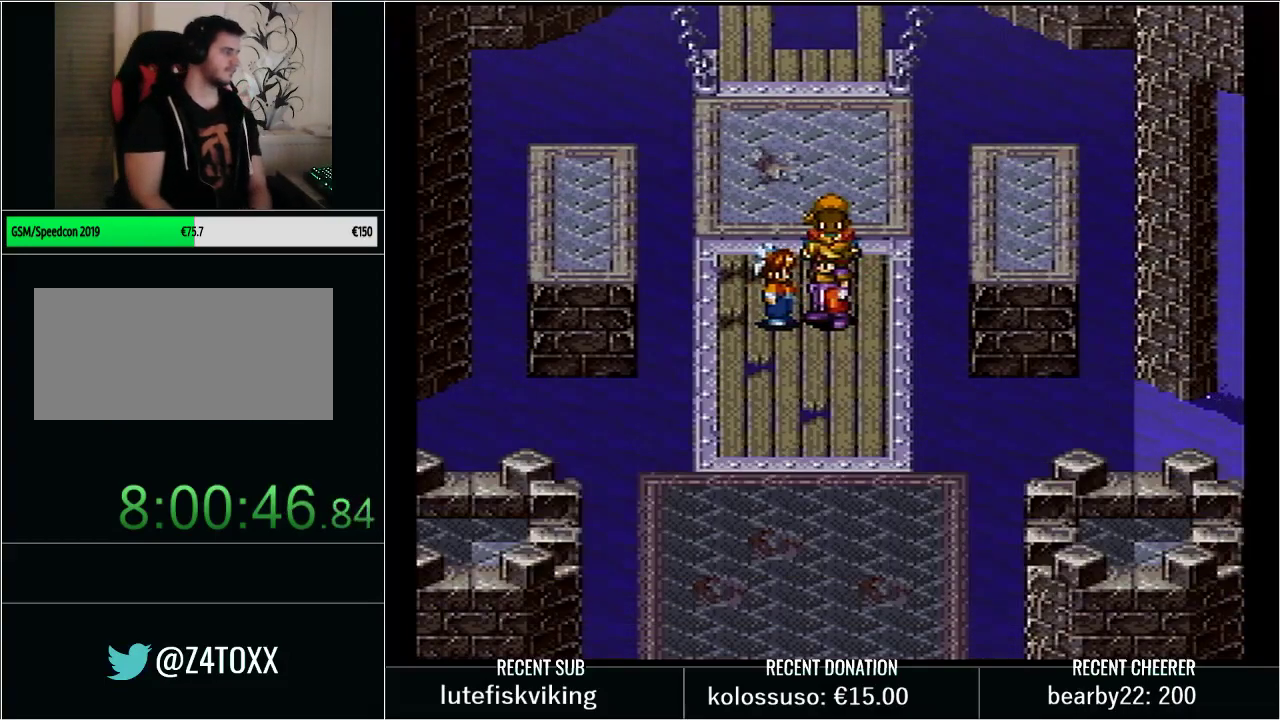
{"buttons": ["L1"], "events": [[67, "X", "down"], [117, "L1", "up"], [167, "X", "up"], [200, "L1", "down"], [267, "X", "down"], [350, "X", "up"], [417, "X", "down"], [450, "L1", "up"], [500, "L1", "down"], [500, "X", "up"]]}
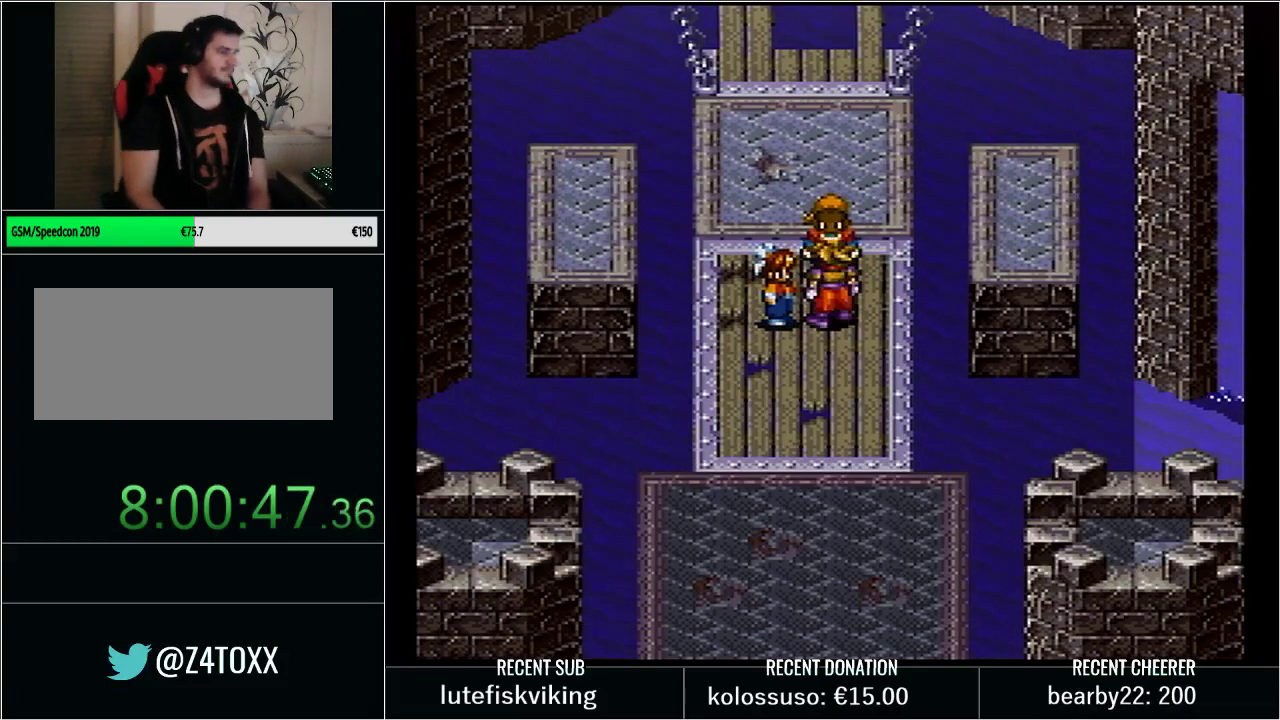
{"buttons": ["L1"], "events": [[100, "X", "down"], [233, "X", "up"], [300, "X", "down"], [317, "L1", "up"], [417, "L1", "down"], [417, "X", "up"]]}
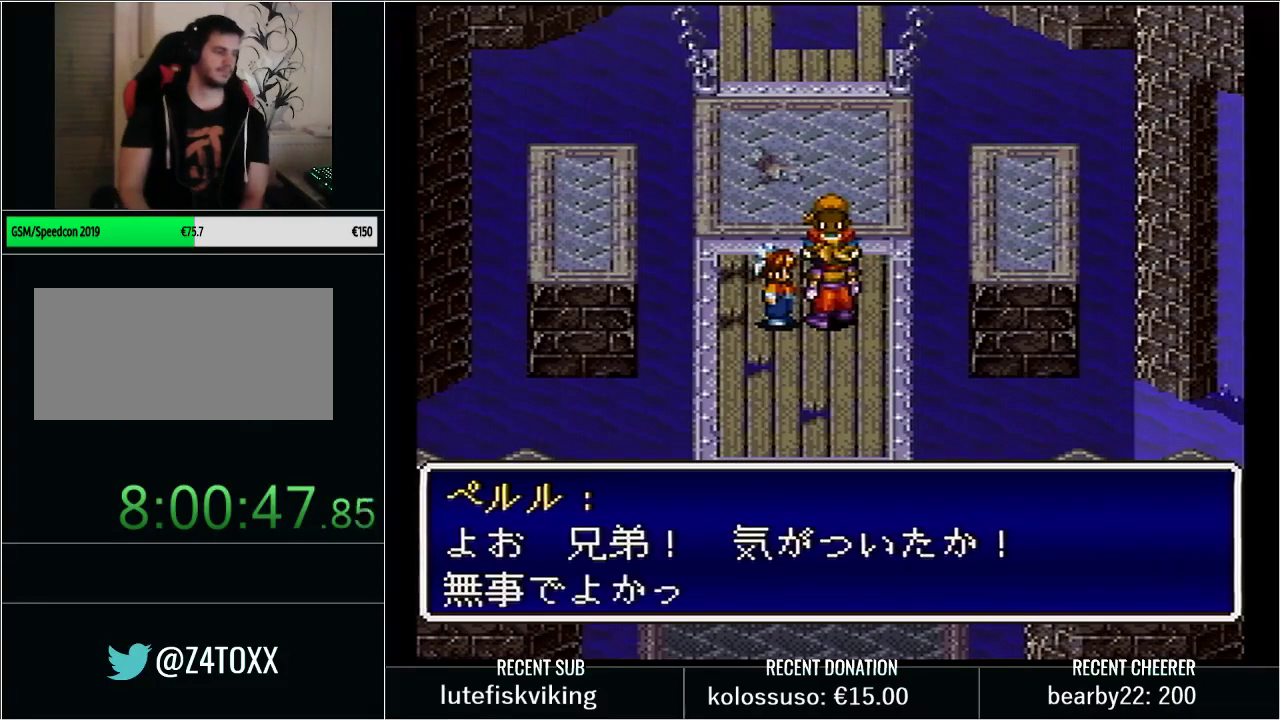
{"buttons": ["L1"], "events": [[17, "X", "down"], [67, "X", "up"], [167, "X", "down"], [233, "L1", "up"], [250, "X", "up"], [317, "L1", "down"], [350, "X", "down"], [450, "X", "up"]]}
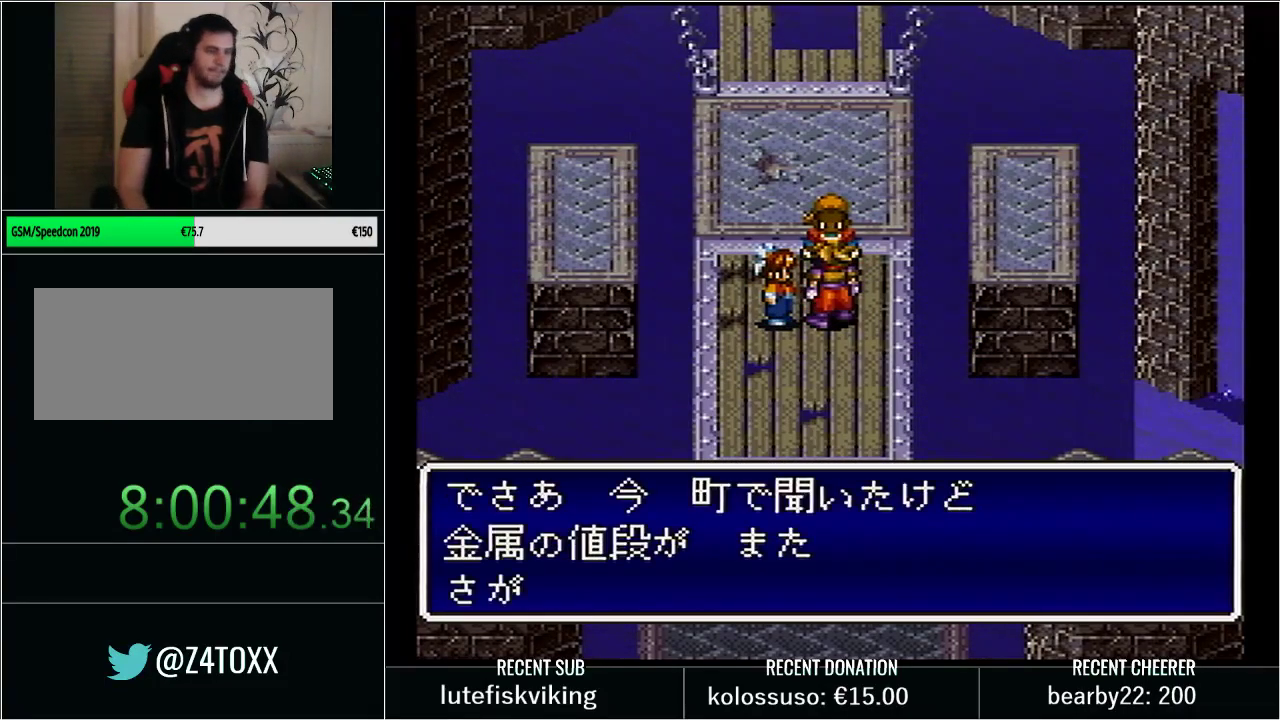
{"buttons": ["X"], "events": [[17, "X", "down"], [133, "X", "up"], [233, "X", "down"], [350, "X", "up"], [417, "X", "down"], [450, "L1", "up"]]}
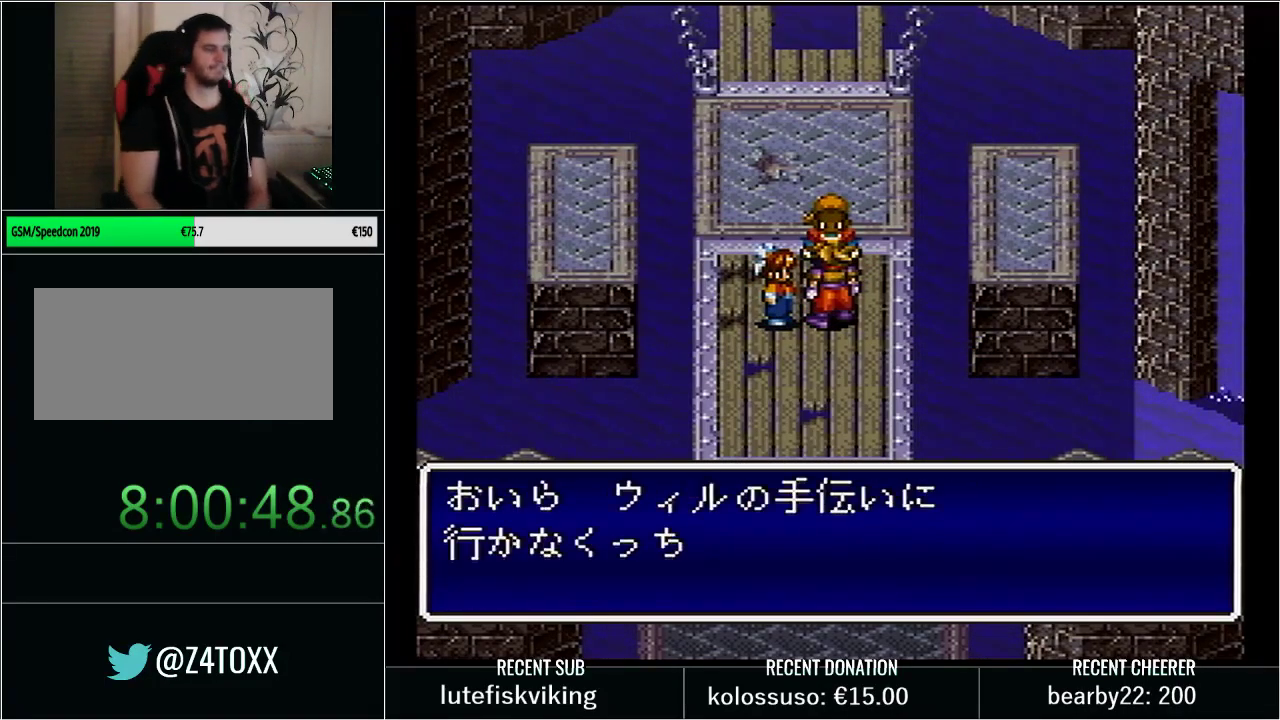
{"buttons": ["X", "L1"], "events": [[33, "L1", "down"], [33, "X", "up"], [100, "X", "down"], [233, "X", "up"], [300, "X", "down"], [383, "L1", "up"], [417, "X", "up"], [450, "L1", "down"], [483, "X", "down"]]}
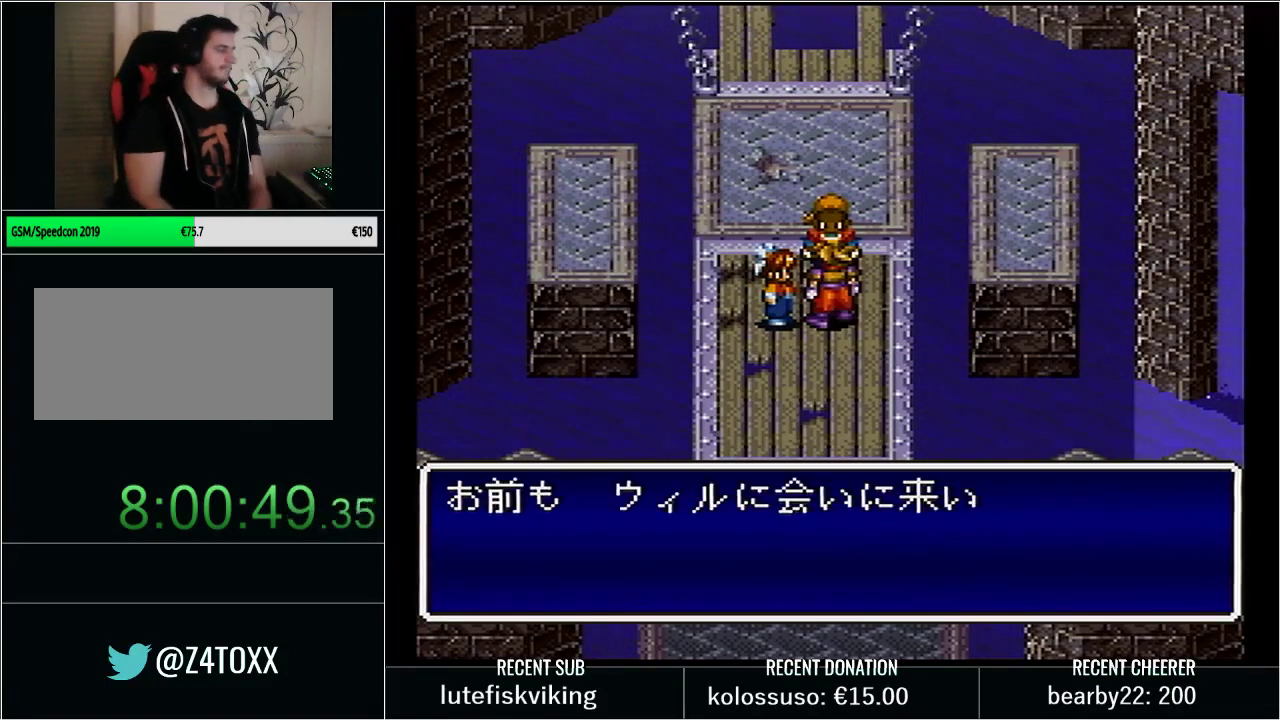
{"buttons": ["L1"], "events": [[100, "X", "up"], [167, "X", "down"], [250, "L1", "up"], [283, "X", "up"], [350, "L1", "down"], [383, "X", "down"], [483, "X", "up"]]}
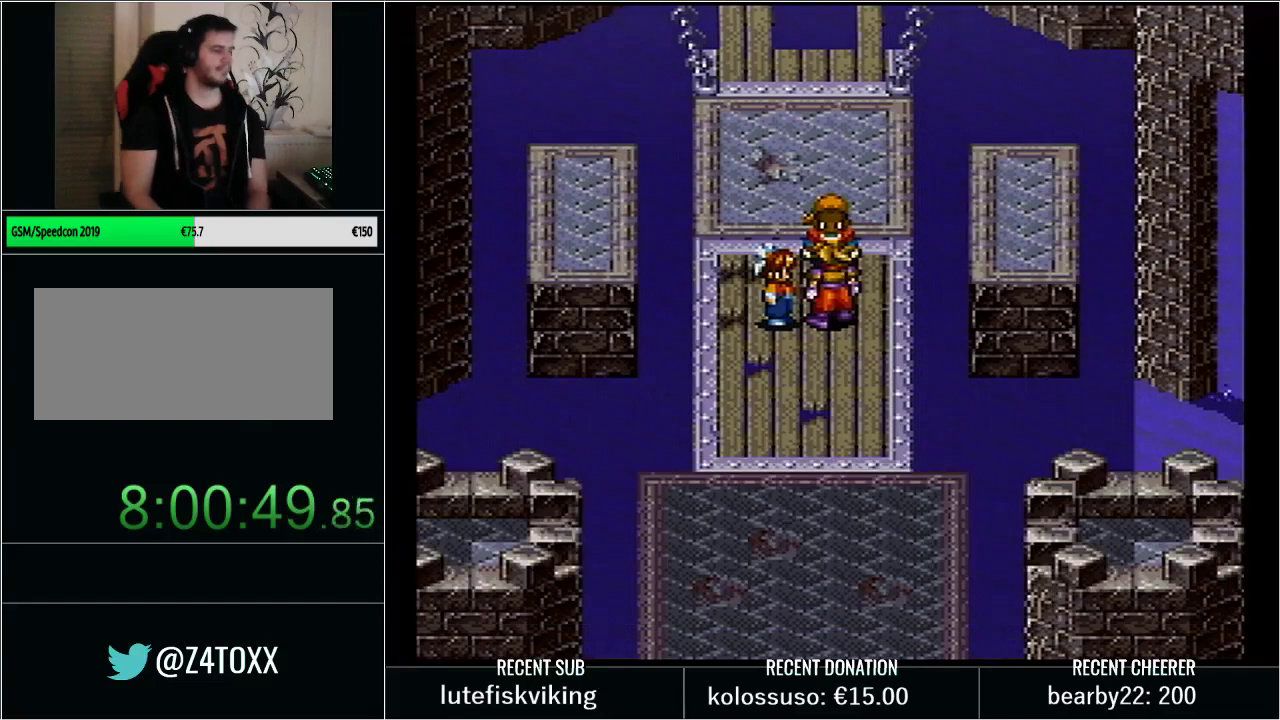
{"buttons": ["X", "L1"], "events": [[67, "X", "down"], [200, "X", "up"], [217, "L1", "up"], [250, "X", "down"], [317, "L1", "down"], [383, "X", "up"], [450, "X", "down"]]}
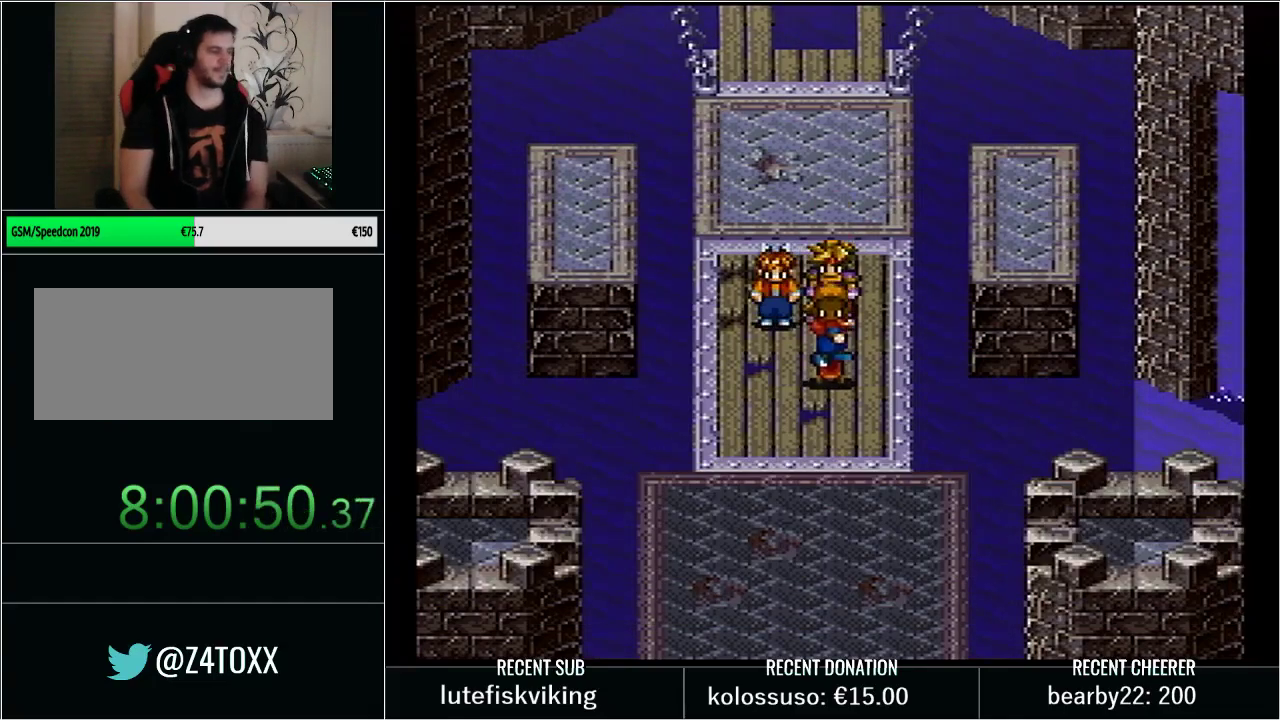
{"buttons": ["L1"], "events": [[67, "X", "up"], [100, "L1", "up"], [167, "X", "down"], [200, "L1", "down"], [250, "X", "up"], [317, "X", "down"], [450, "X", "up"]]}
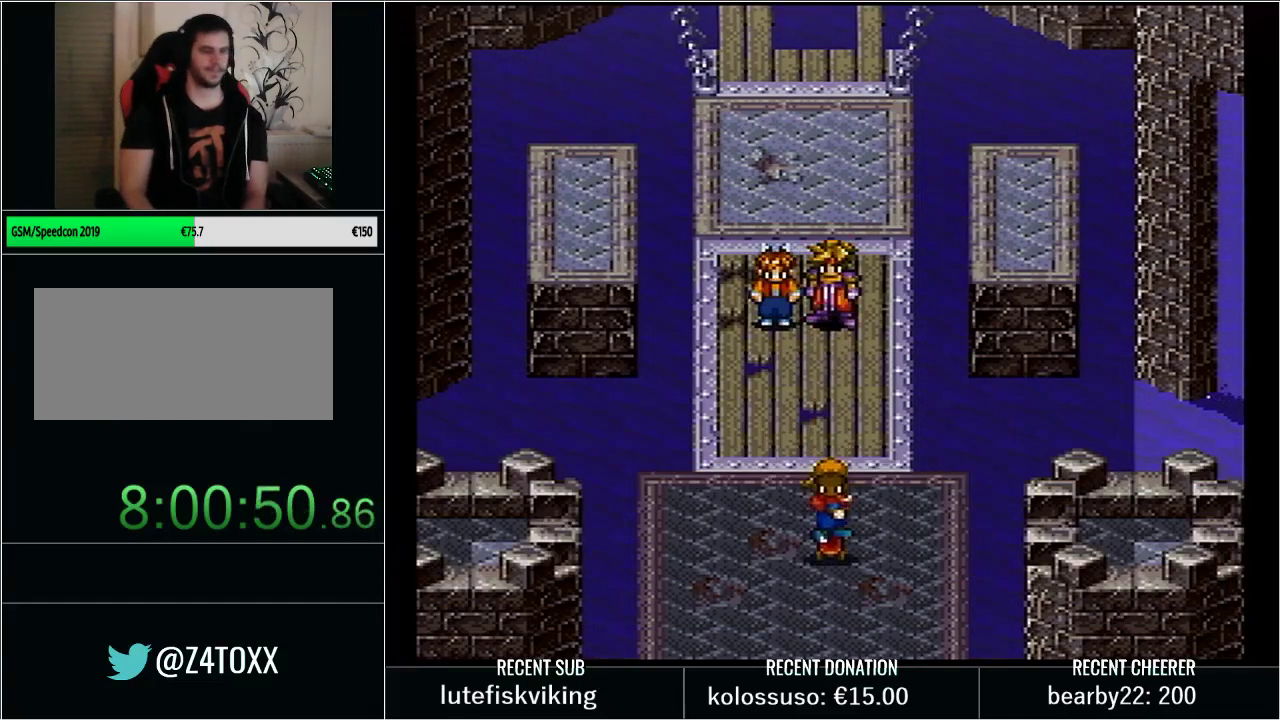
{"buttons": [], "events": [[17, "X", "down"], [33, "L1", "up"], [133, "L1", "down"], [133, "X", "up"], [200, "X", "down"], [317, "X", "up"], [383, "L1", "up"], [383, "X", "down"], [500, "X", "up"]]}
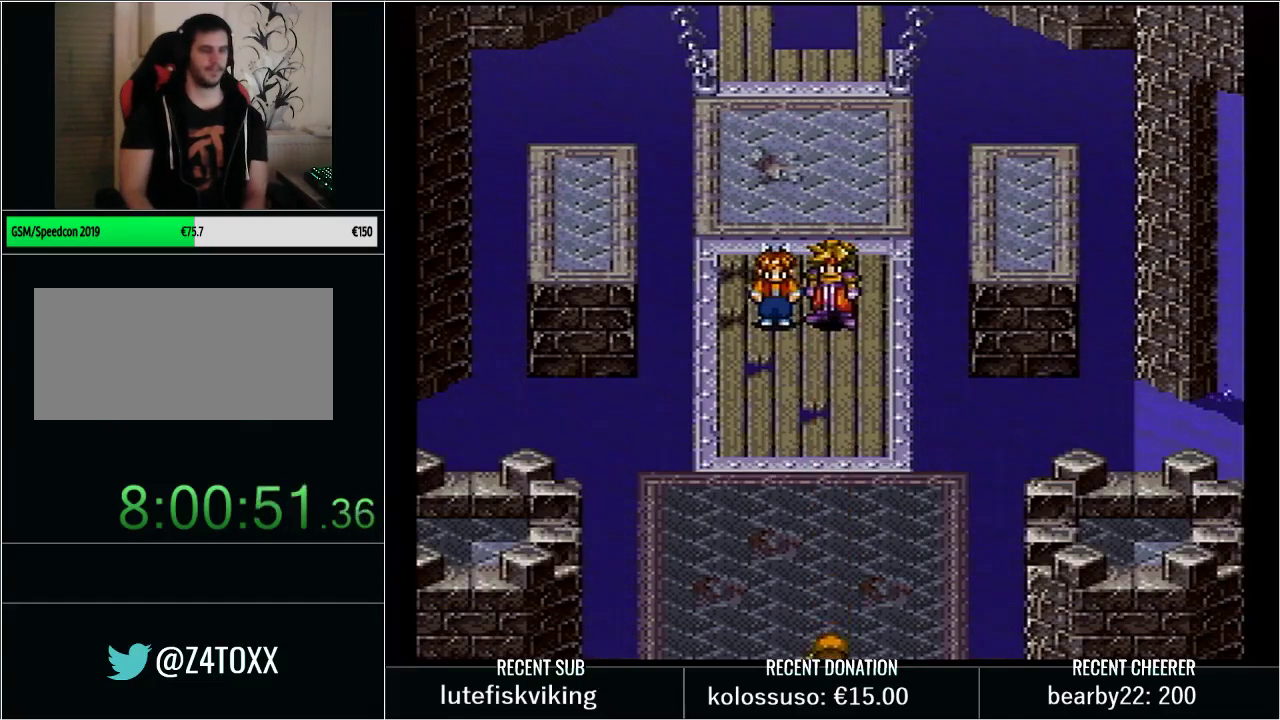
{"buttons": ["X", "L1"], "events": [[33, "L1", "down"], [100, "X", "down"], [200, "X", "up"], [267, "X", "down"], [383, "L1", "up"], [383, "X", "up"], [483, "L1", "down"], [483, "X", "down"]]}
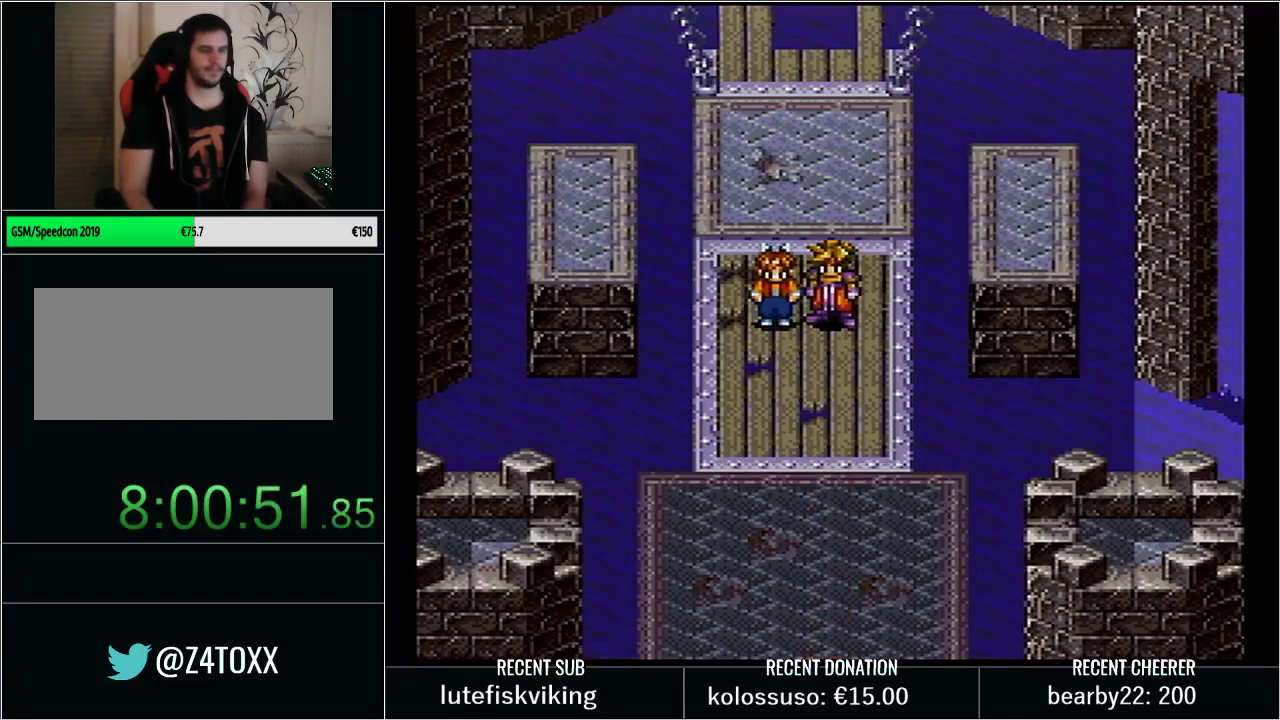
{"buttons": ["L1"], "events": [[67, "X", "up"], [167, "X", "down"], [250, "X", "up"], [317, "L1", "up"], [350, "X", "down"], [450, "L1", "down"], [483, "X", "up"]]}
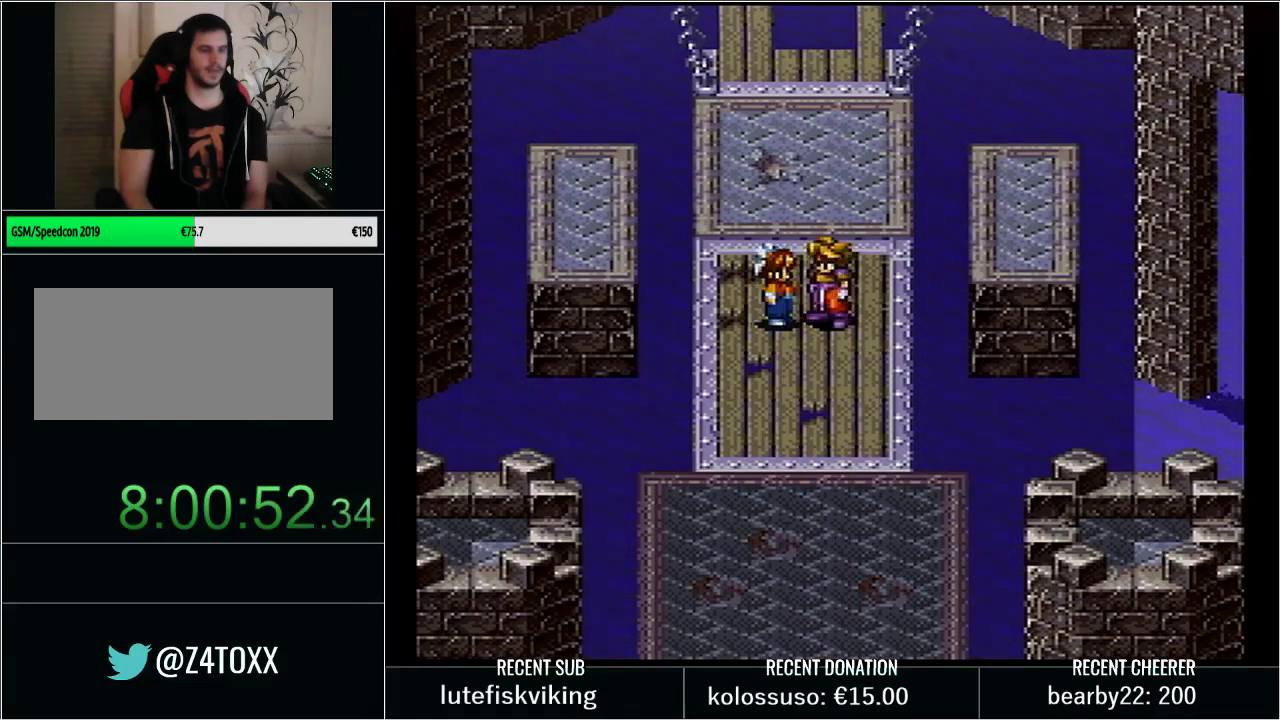
{"buttons": ["X", "L1"], "events": [[50, "X", "down"], [167, "X", "up"], [200, "L1", "up"], [250, "X", "down"], [333, "L1", "down"], [350, "X", "up"], [450, "X", "down"]]}
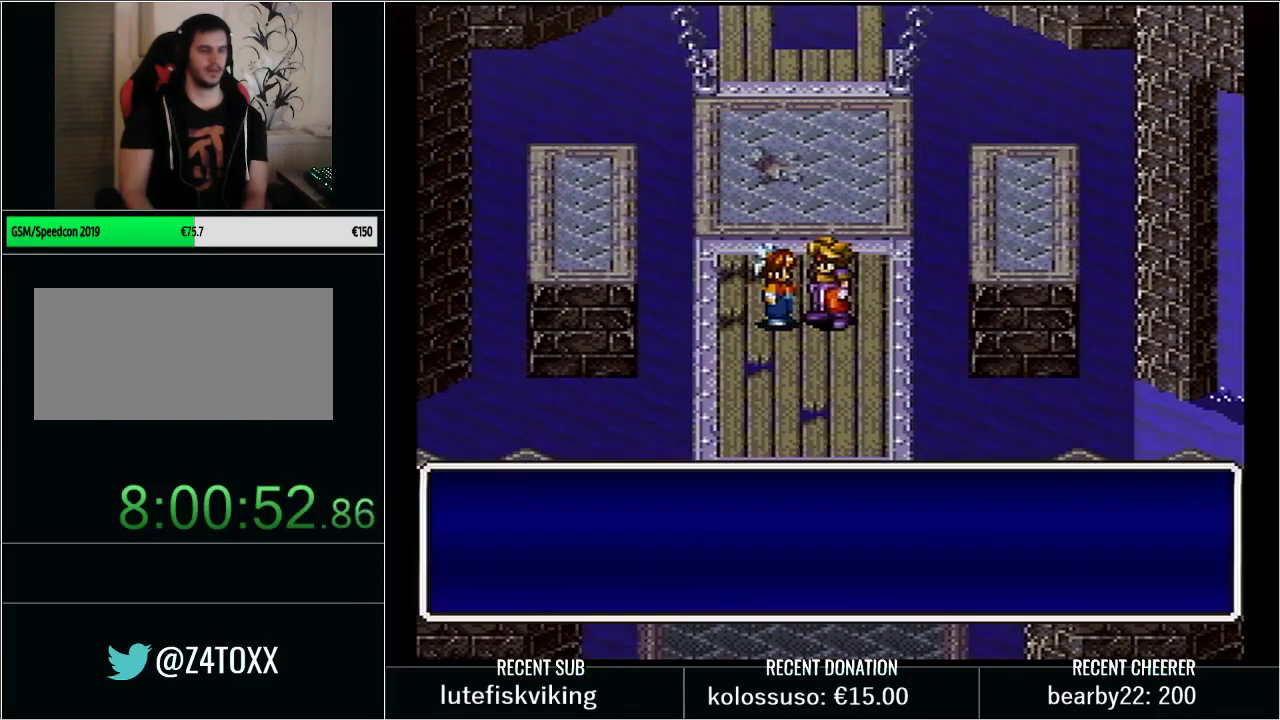
{"buttons": ["L1"]}
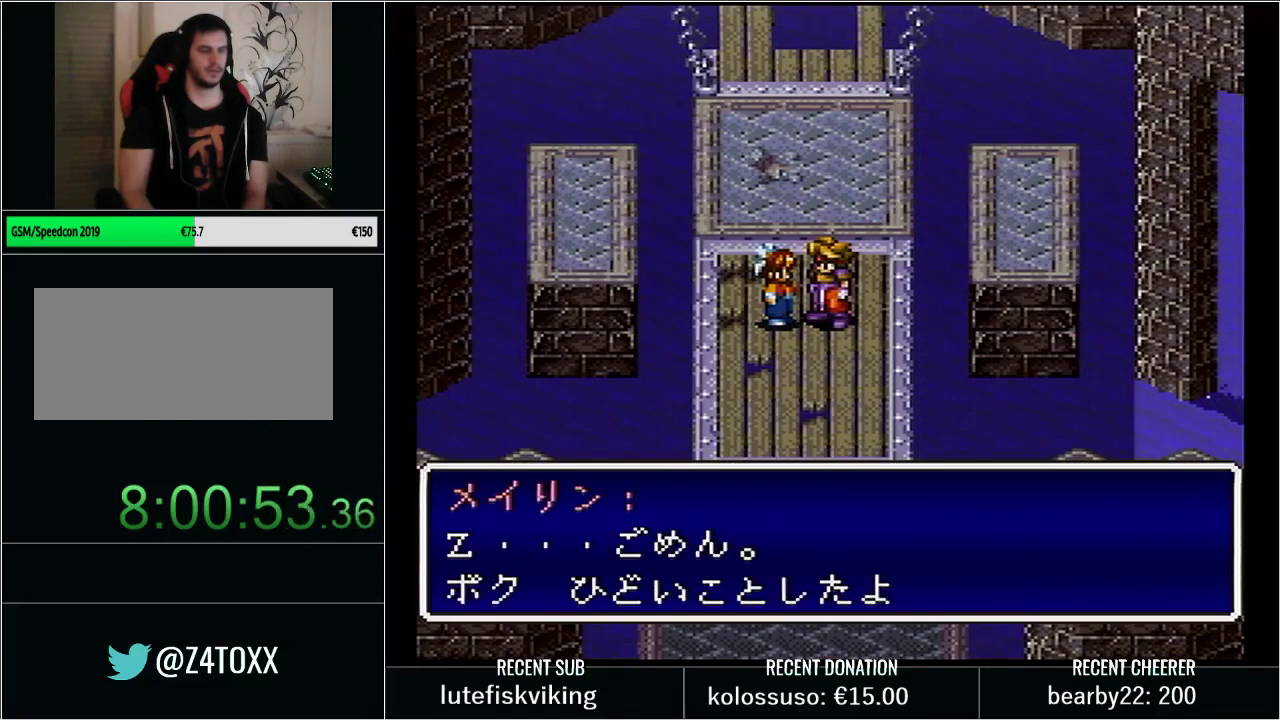
{"buttons": ["X", "L1"]}
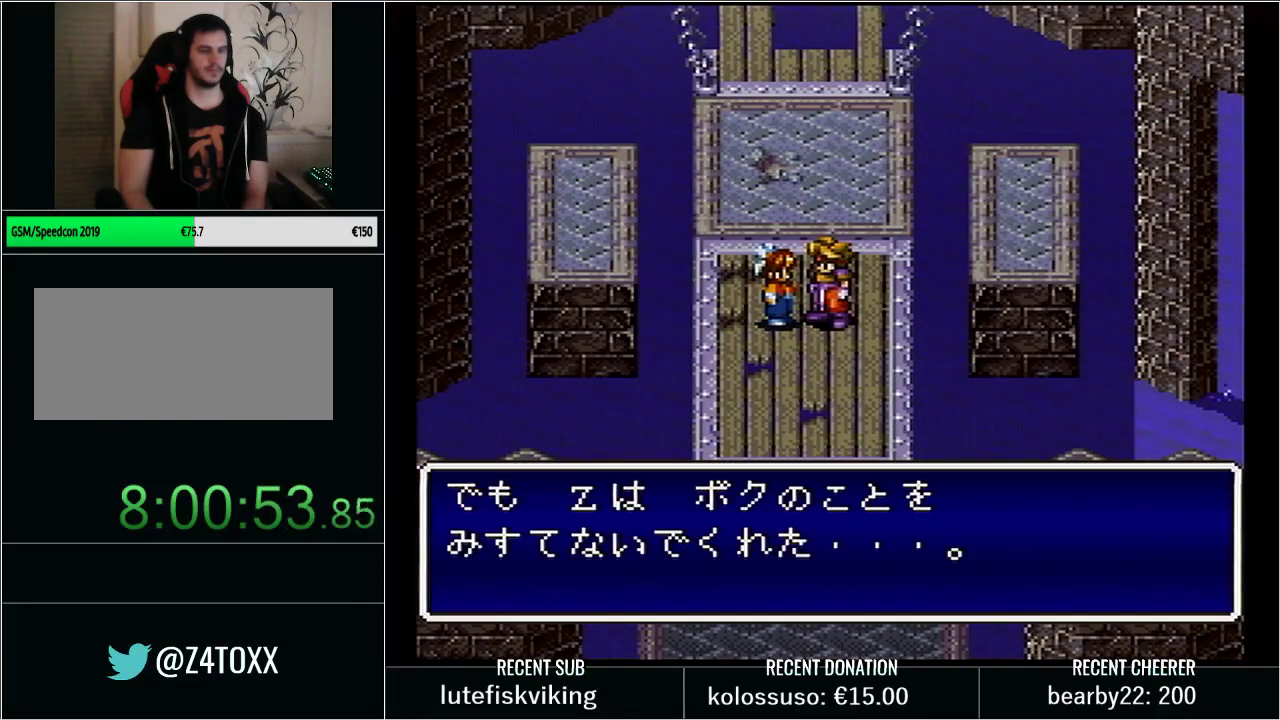
{"buttons": ["X"], "events": [[67, "X", "up"], [133, "X", "down"], [250, "X", "up"], [317, "X", "down"], [450, "L1", "up"], [450, "X", "up"], [500, "X", "down"]]}
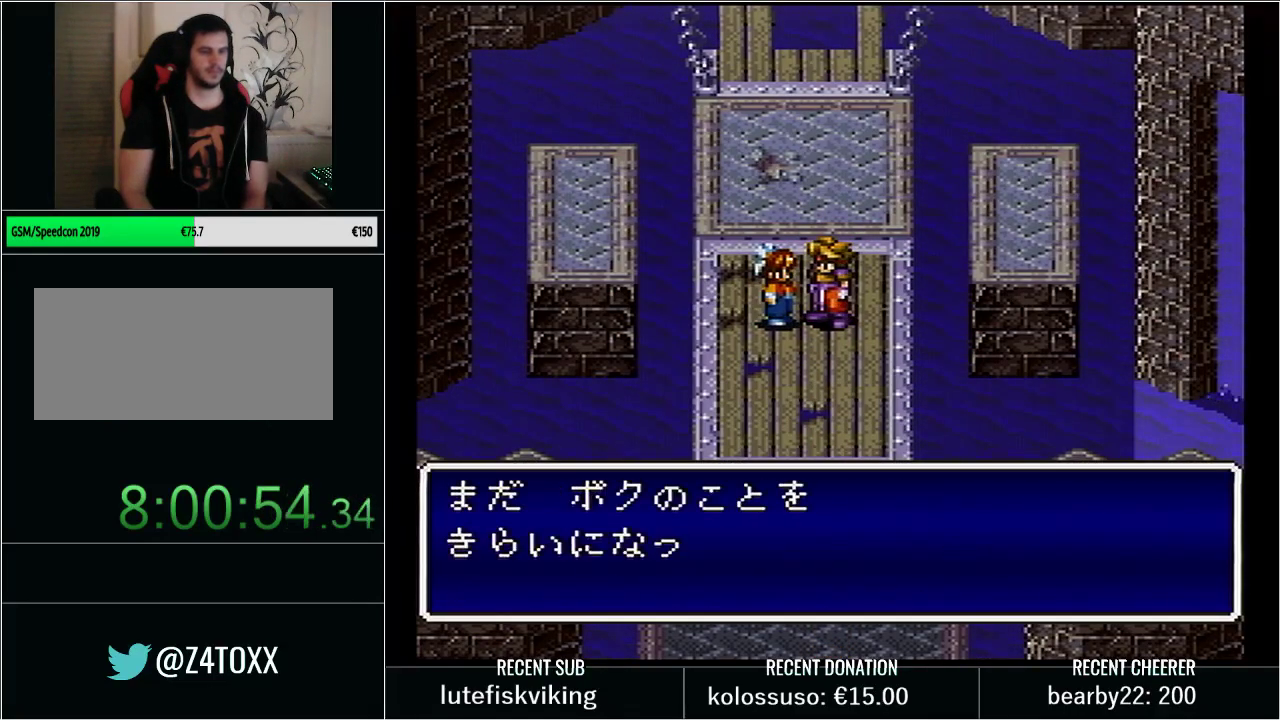
{"buttons": ["X", "L1"], "events": [[33, "L1", "down"], [167, "X", "up"], [233, "X", "down"], [350, "X", "up"], [450, "X", "down"]]}
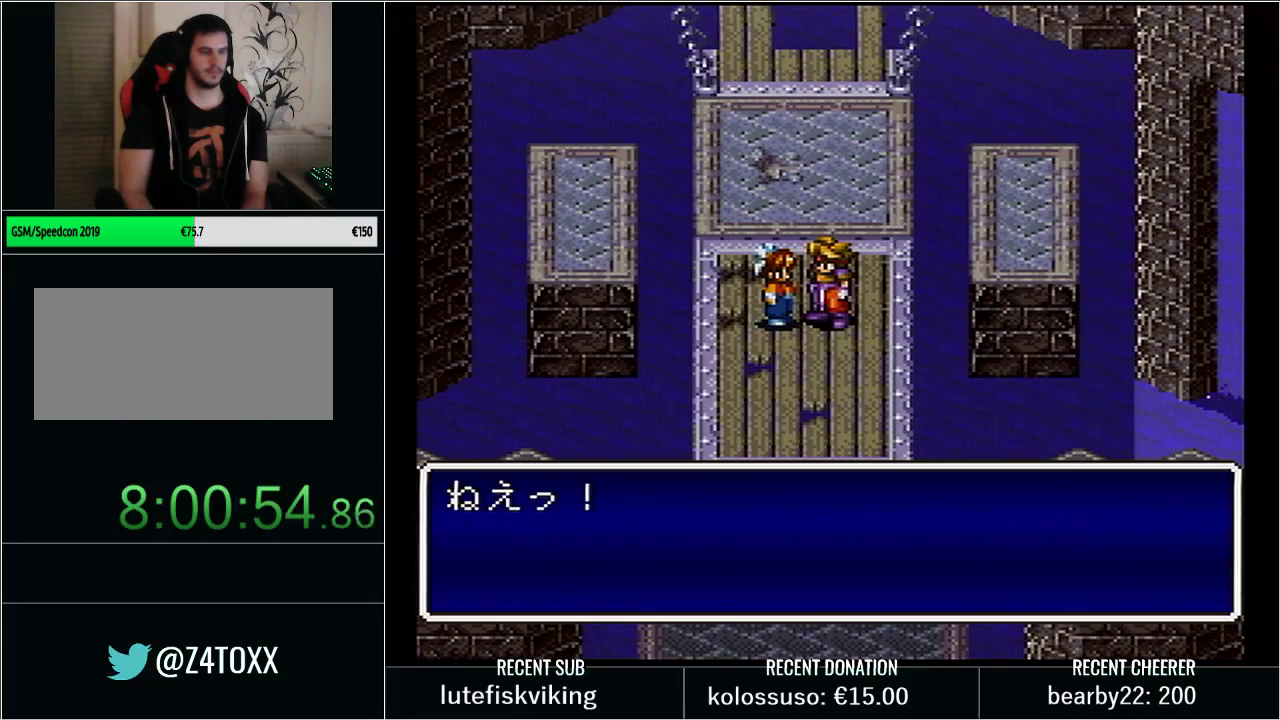
{"buttons": ["L1"], "events": [[67, "L1", "up"], [67, "X", "up"], [133, "X", "down"], [167, "L1", "down"], [250, "X", "up"], [317, "X", "down"], [483, "X", "up"]]}
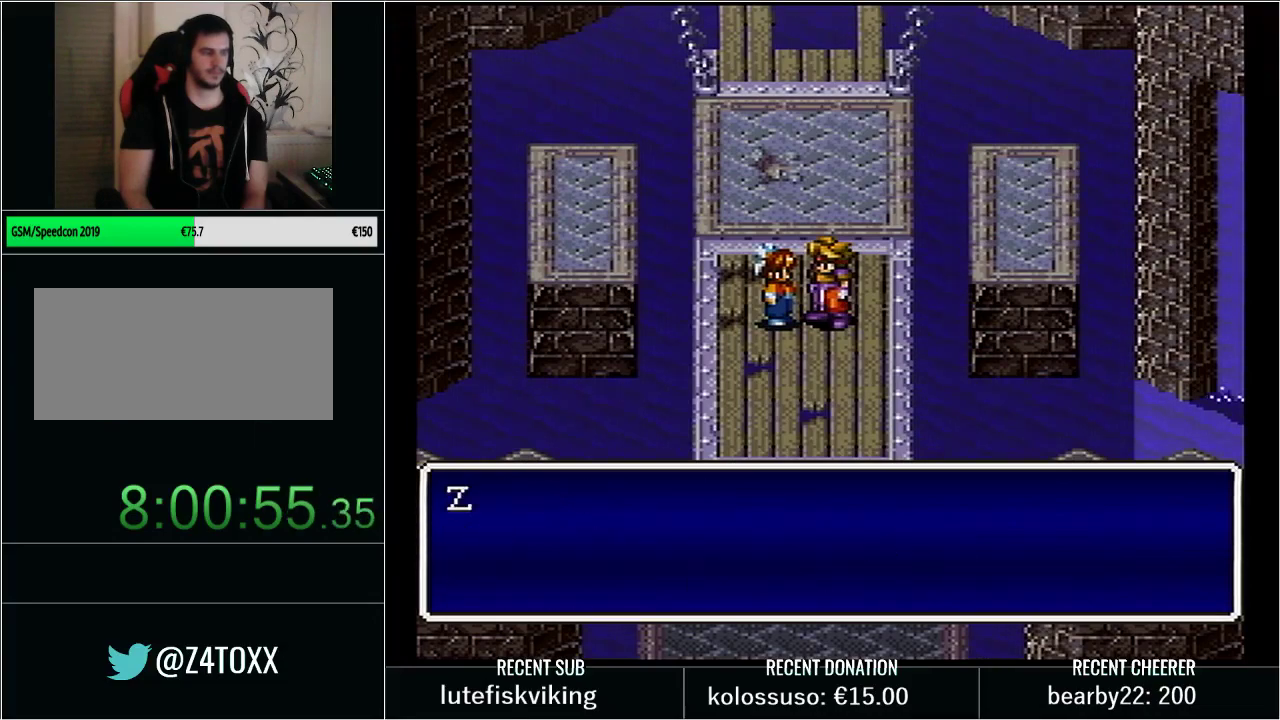
{"buttons": ["X", "L1"], "events": [[50, "X", "down"], [167, "X", "up"], [250, "L1", "up"], [250, "X", "down"], [350, "L1", "down"], [383, "X", "up"], [450, "X", "down"]]}
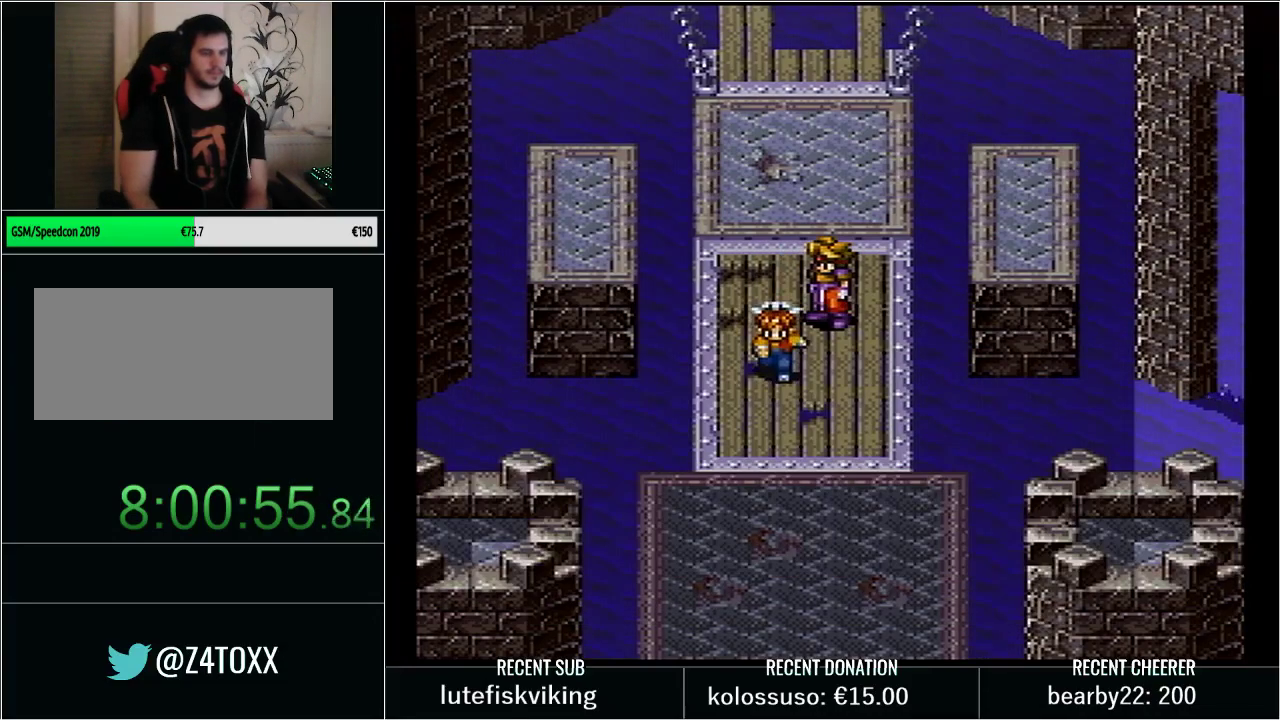
{"buttons": [], "events": [[67, "X", "up"], [133, "X", "down"], [167, "L1", "up"], [283, "X", "up"]]}
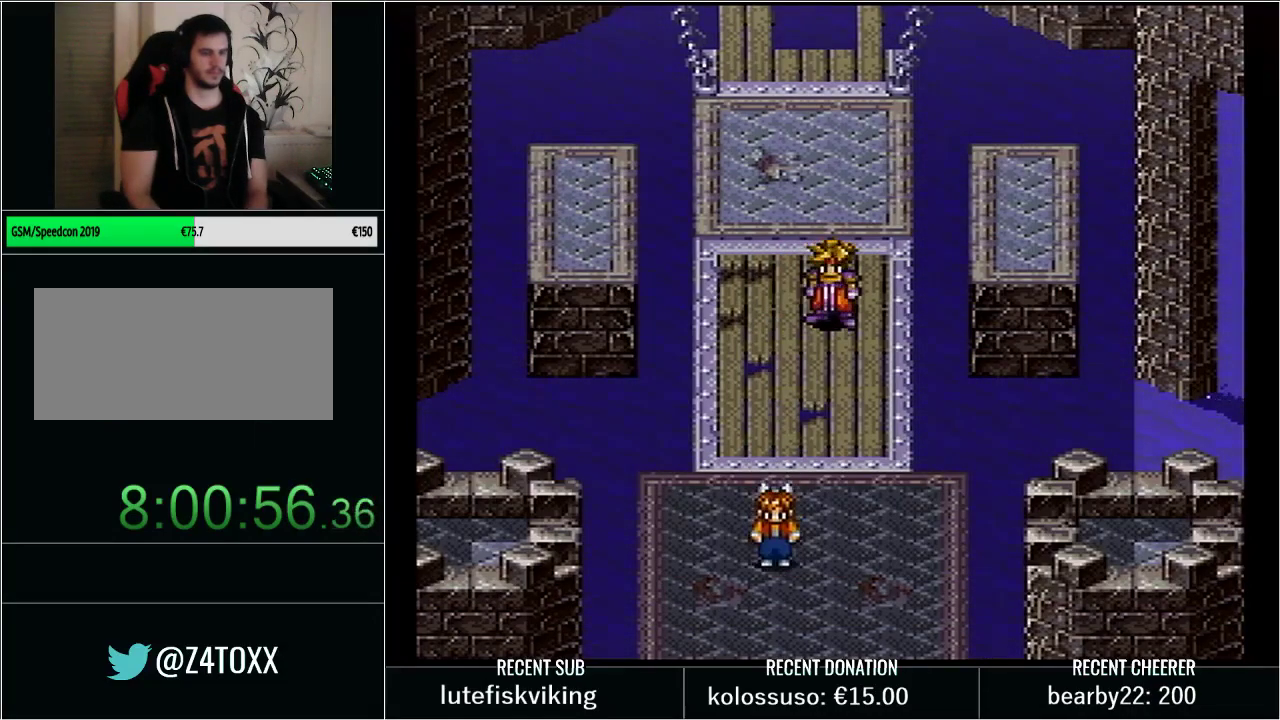
{"buttons": ["X", "L1"], "events": [[17, "L1", "down"], [17, "X", "down"], [133, "X", "up"], [233, "X", "down"], [317, "X", "up"], [417, "X", "down"]]}
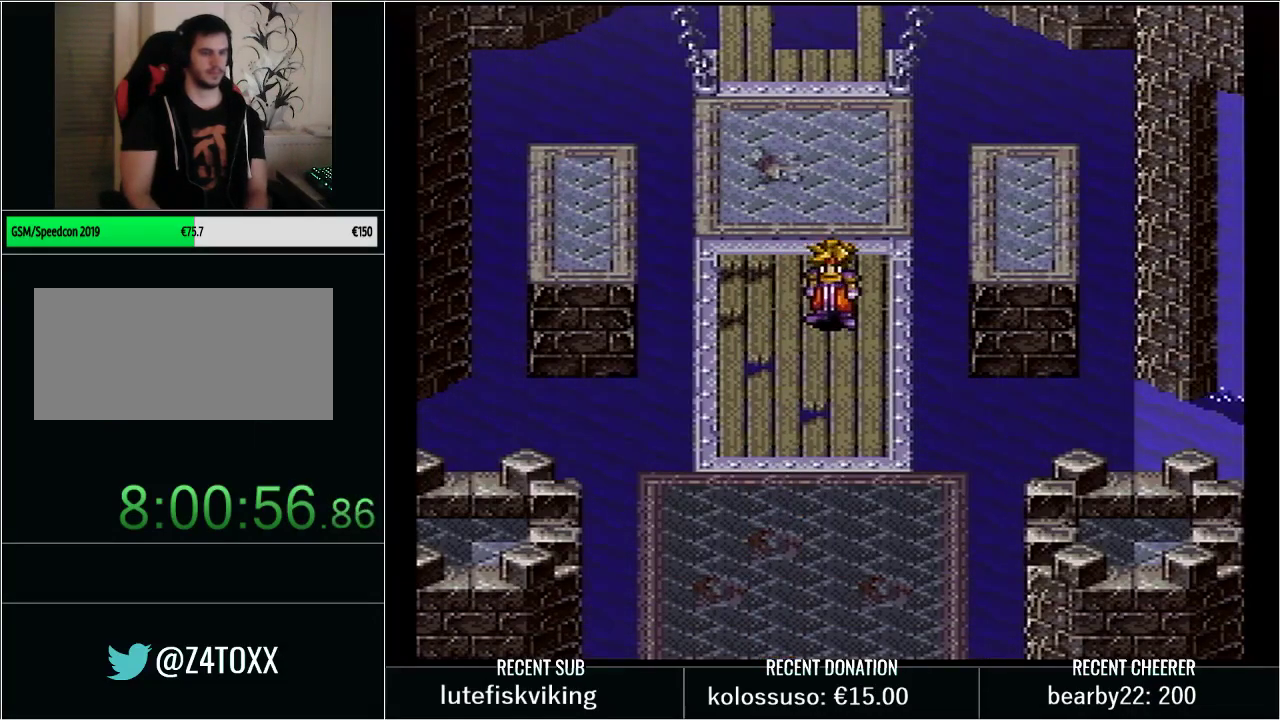
{"buttons": ["L1"], "events": [[33, "X", "up"], [100, "X", "down"], [267, "X", "up"], [317, "X", "down"], [450, "X", "up"]]}
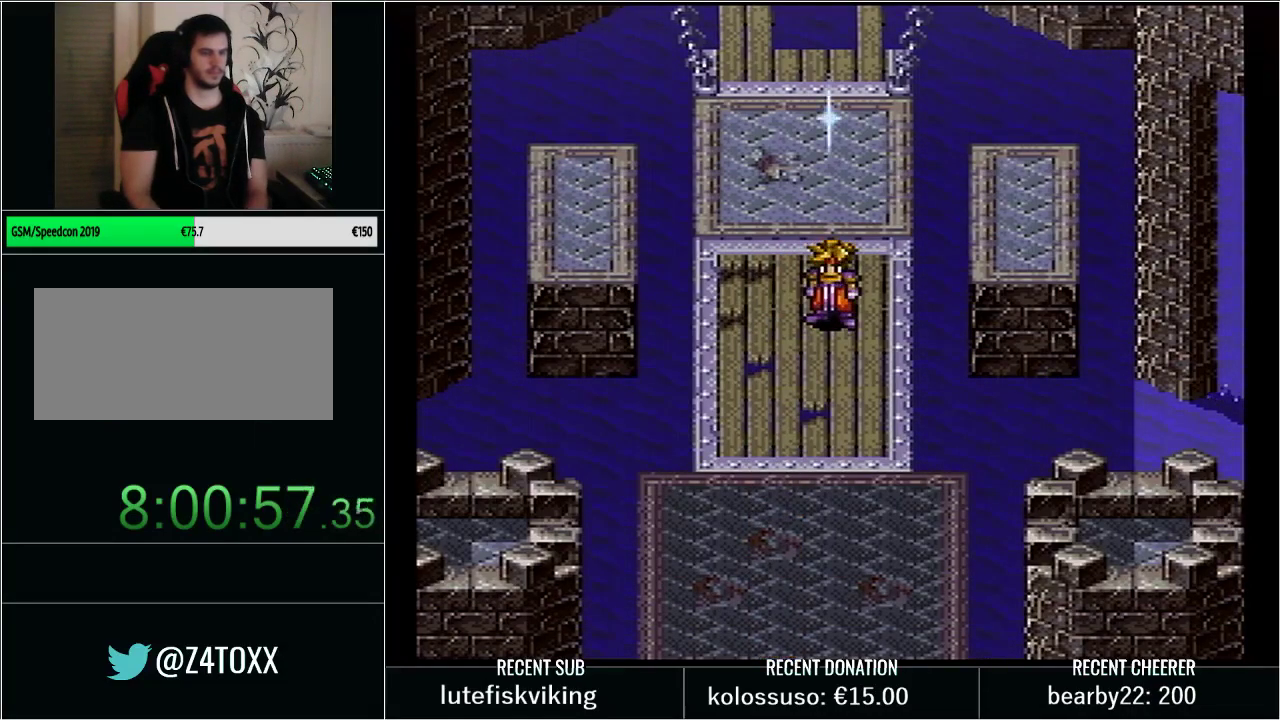
{"buttons": ["X", "L1"], "events": [[17, "X", "down"], [167, "X", "up"], [233, "X", "down"], [383, "X", "up"], [483, "X", "down"]]}
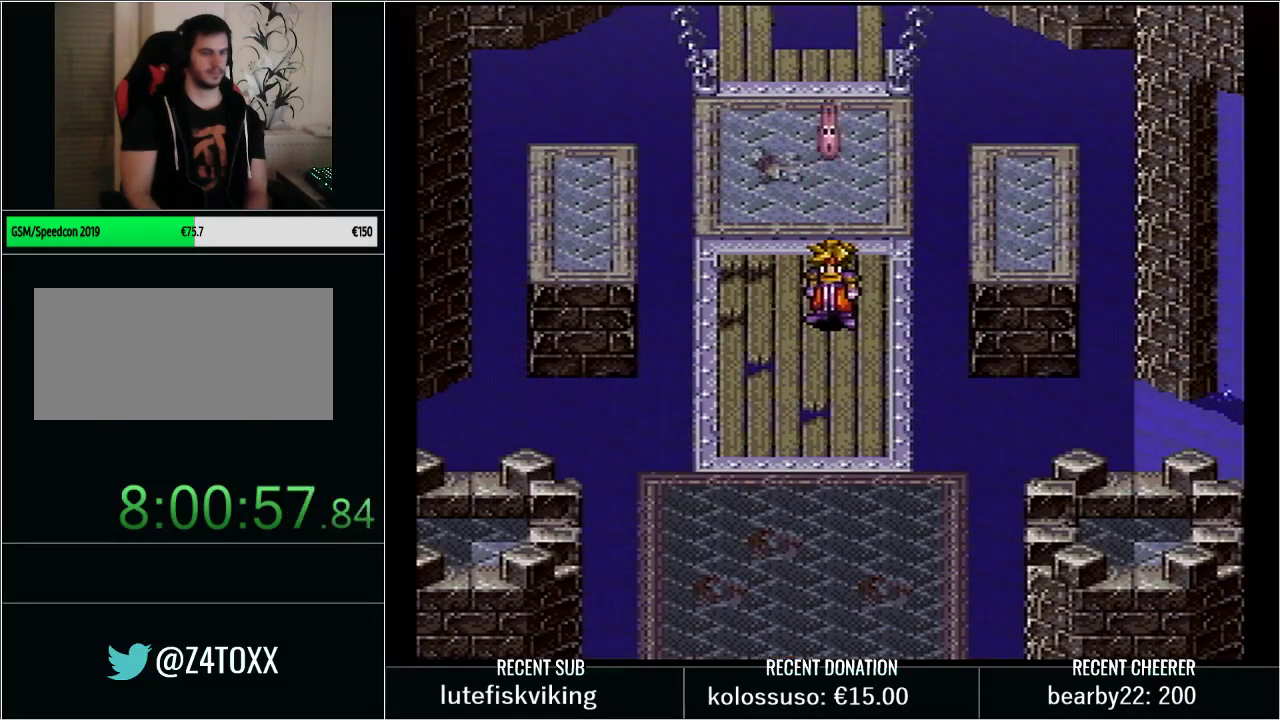
{"buttons": ["L1"], "events": [[67, "X", "up"], [167, "X", "down"], [283, "X", "up"], [350, "X", "down"], [483, "X", "up"]]}
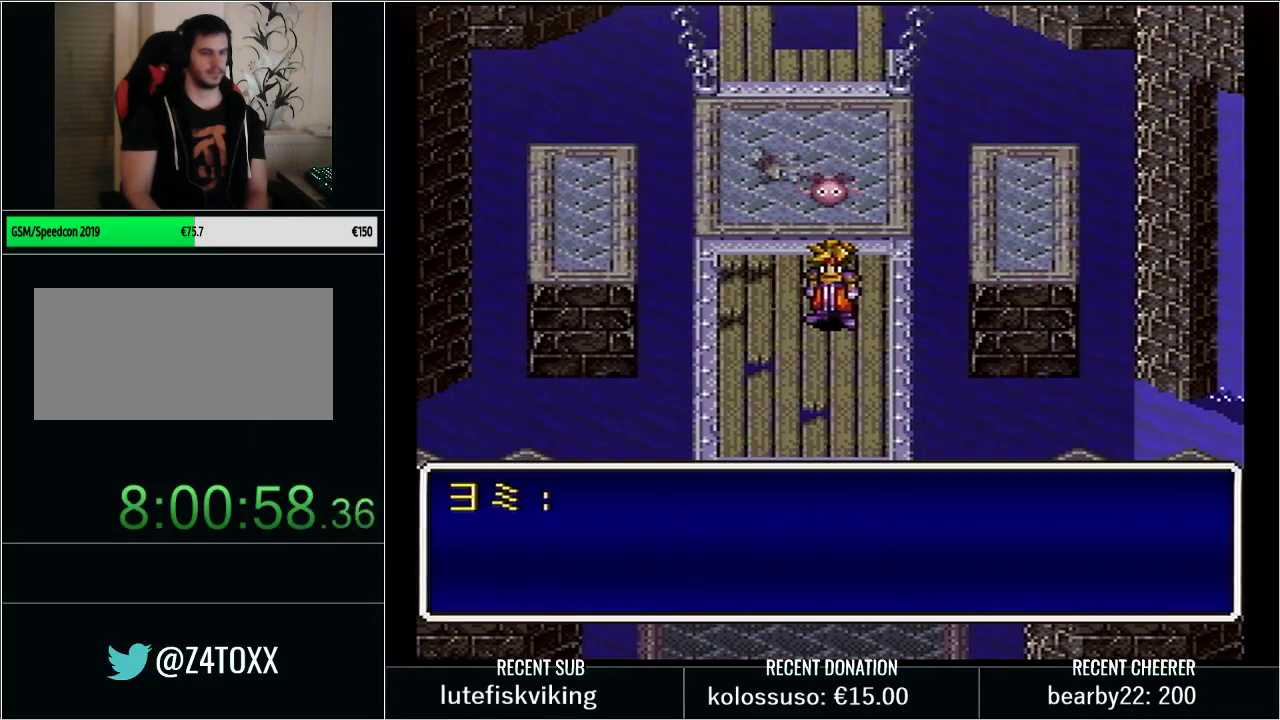
{"buttons": ["X", "L1"], "events": [[67, "X", "down"], [200, "X", "up"], [267, "X", "down"], [383, "X", "up"], [483, "X", "down"]]}